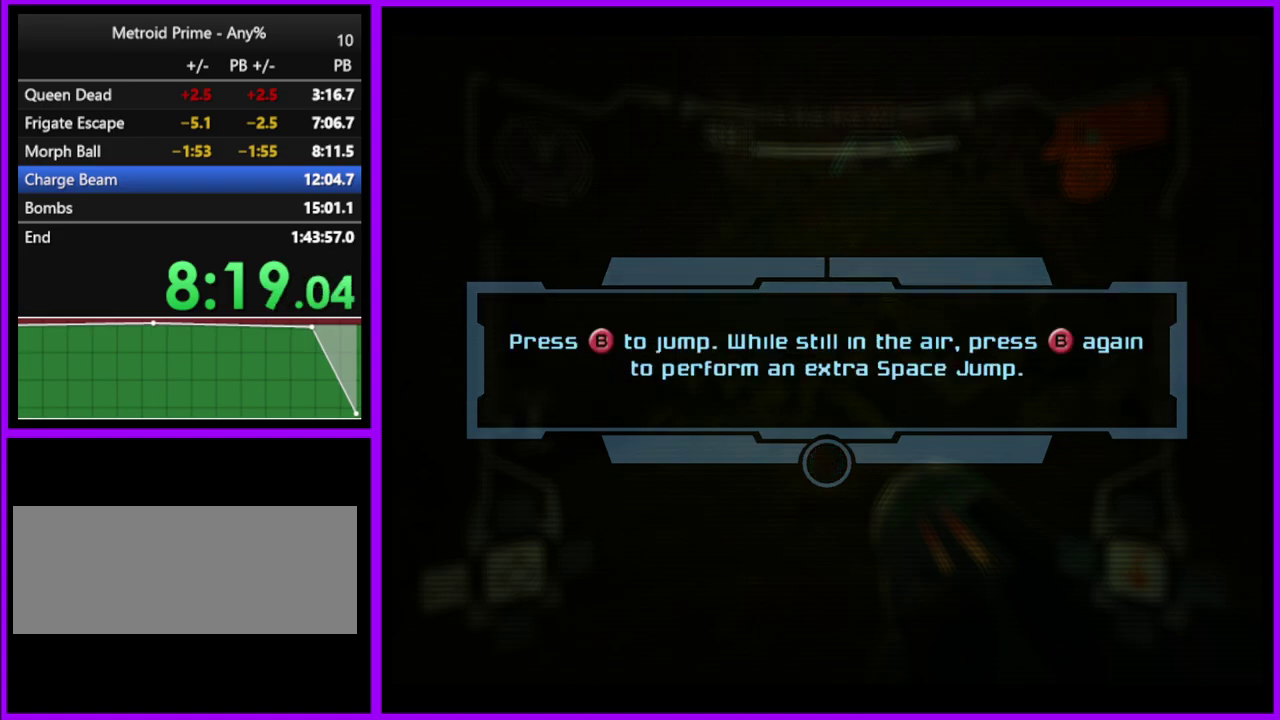
Gameplay with a controller (Nintendo layout); each line is a JSON object with the inputs held at the frame after it. "events" lists button and stick changes between this image and that frame as [ms after this image, input, new state], when the widget could be followed in between. Not read: L2 L3 R3.
{"buttons": ["A"], "left_stick": "up", "right_stick": "center", "events": [[50, "A", "down"], [167, "A", "up"], [217, "A", "down"], [217, "left_stick", "down"], [300, "A", "up"], [300, "left_stick", "up"], [367, "A", "down"], [433, "A", "up"], [500, "A", "down"]]}
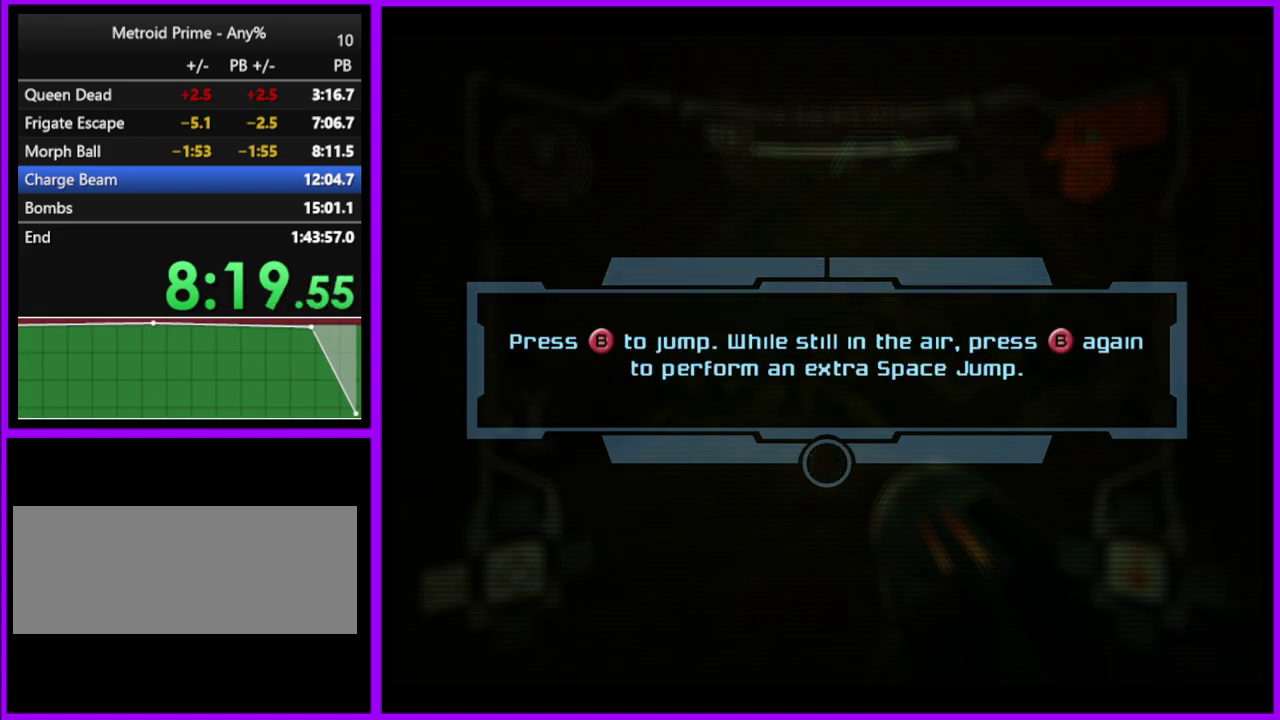
{"buttons": ["A"], "left_stick": "up", "right_stick": "center", "events": [[100, "A", "up"], [150, "A", "down"], [233, "A", "up"], [317, "A", "down"], [400, "A", "up"], [450, "A", "down"]]}
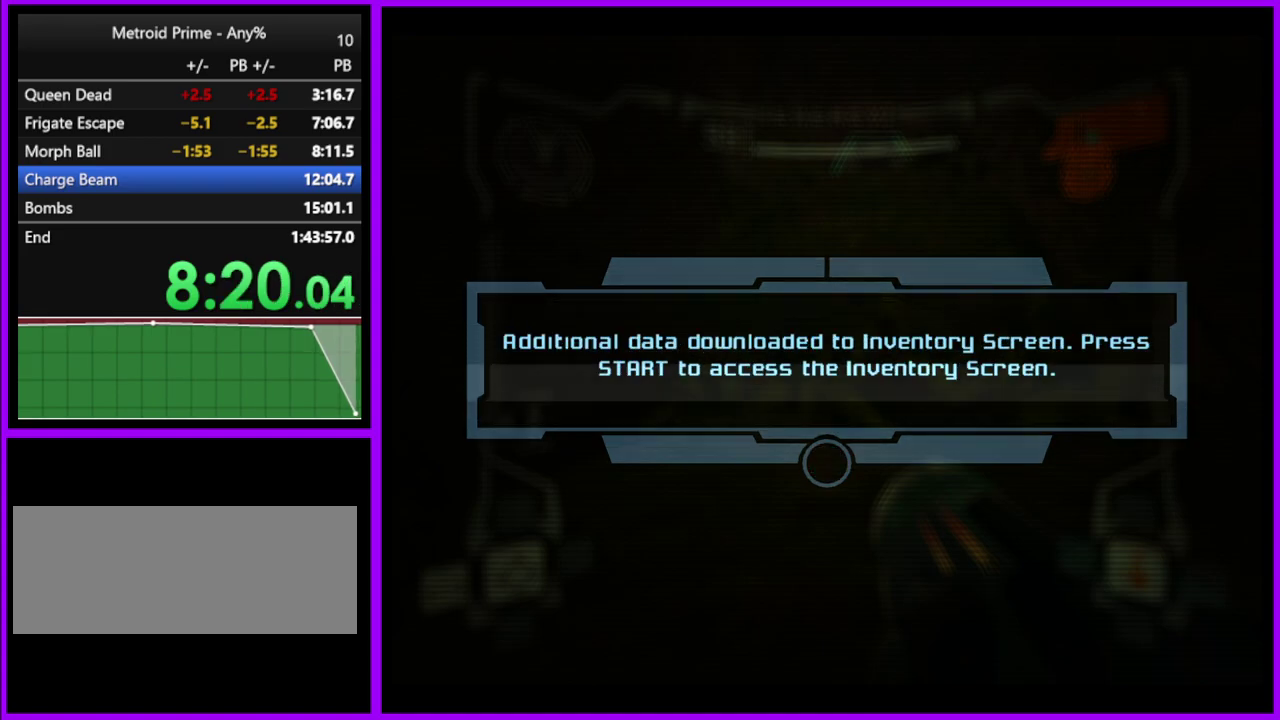
{"buttons": ["A"], "left_stick": "up", "right_stick": "center", "events": [[50, "A", "up"], [133, "A", "down"], [217, "A", "up"], [283, "A", "down"], [367, "A", "up"], [433, "A", "down"]]}
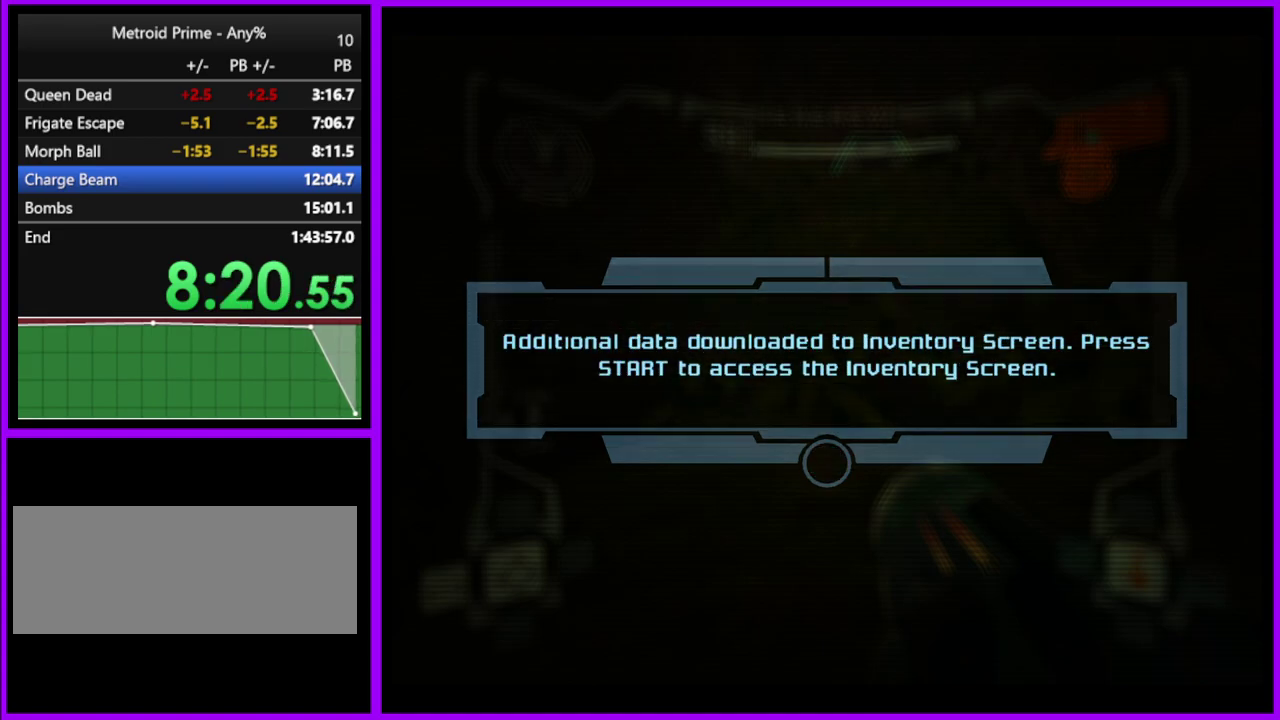
{"buttons": [], "left_stick": "up", "right_stick": "center", "events": [[17, "A", "up"], [100, "A", "down"], [167, "A", "up"], [250, "A", "down"], [317, "A", "up"], [400, "A", "down"], [467, "A", "up"]]}
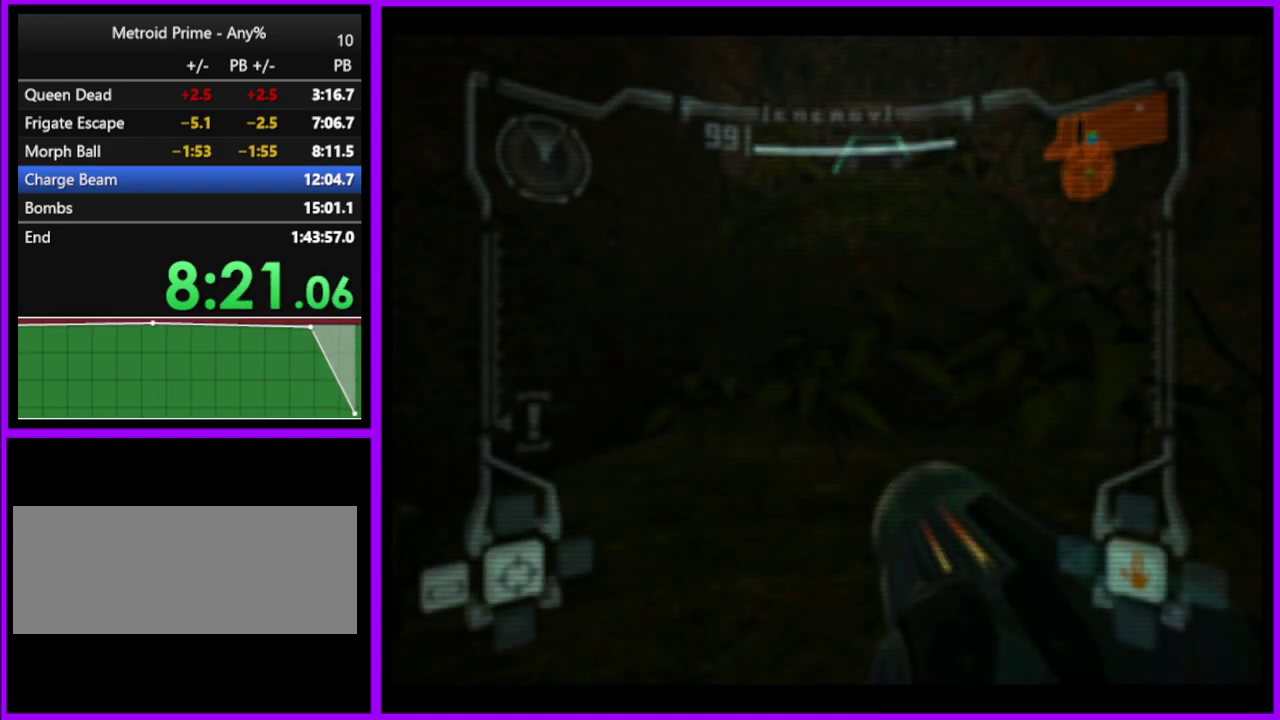
{"buttons": [], "left_stick": "up", "right_stick": "center", "events": [[67, "A", "down"], [133, "A", "up"]]}
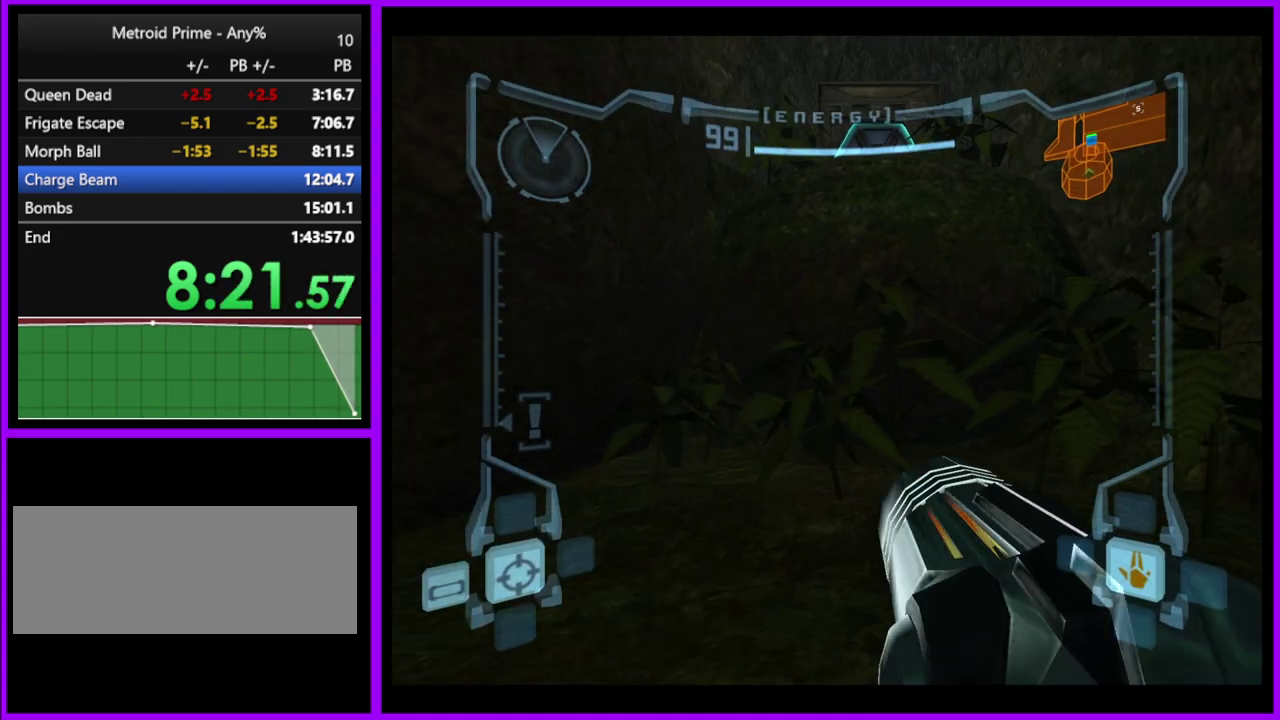
{"buttons": [], "left_stick": "up", "right_stick": "center", "events": [[83, "left_stick", "up-right"], [117, "L1", "down"], [317, "B", "down"], [417, "B", "up"], [500, "L1", "up"], [500, "left_stick", "up"]]}
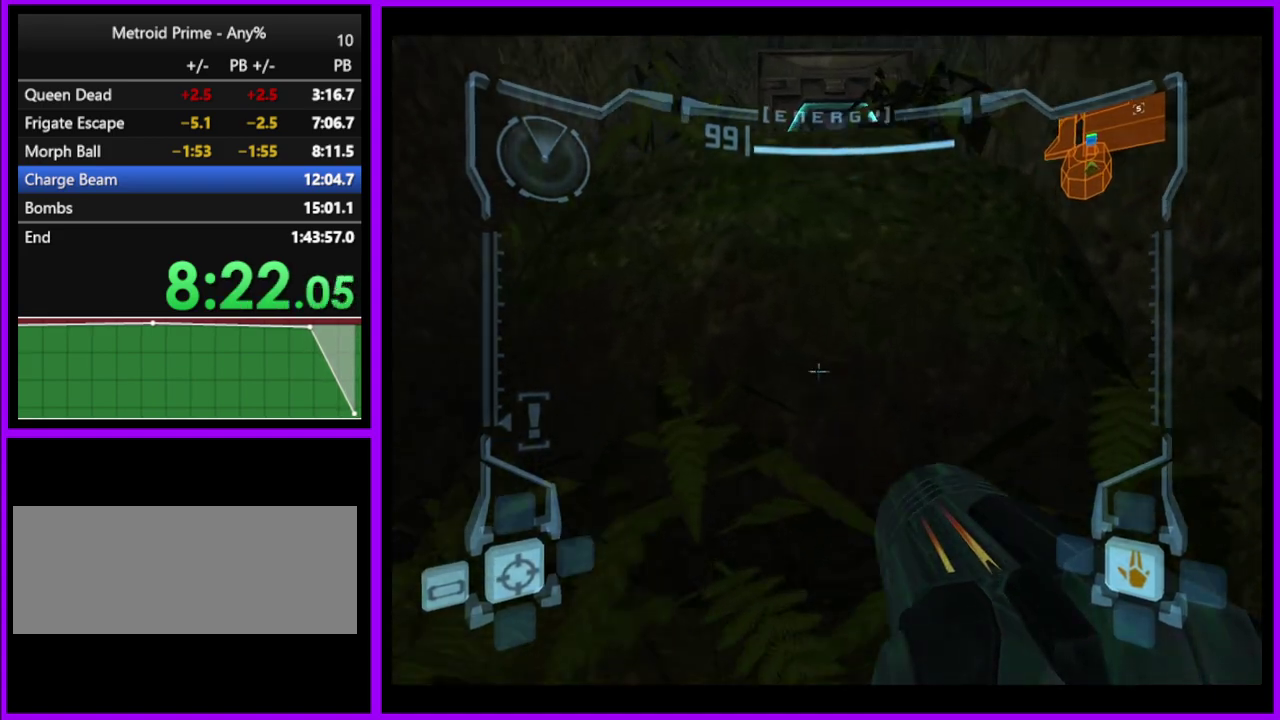
{"buttons": [], "left_stick": "up", "right_stick": "center", "events": [[317, "B", "down"], [417, "B", "up"]]}
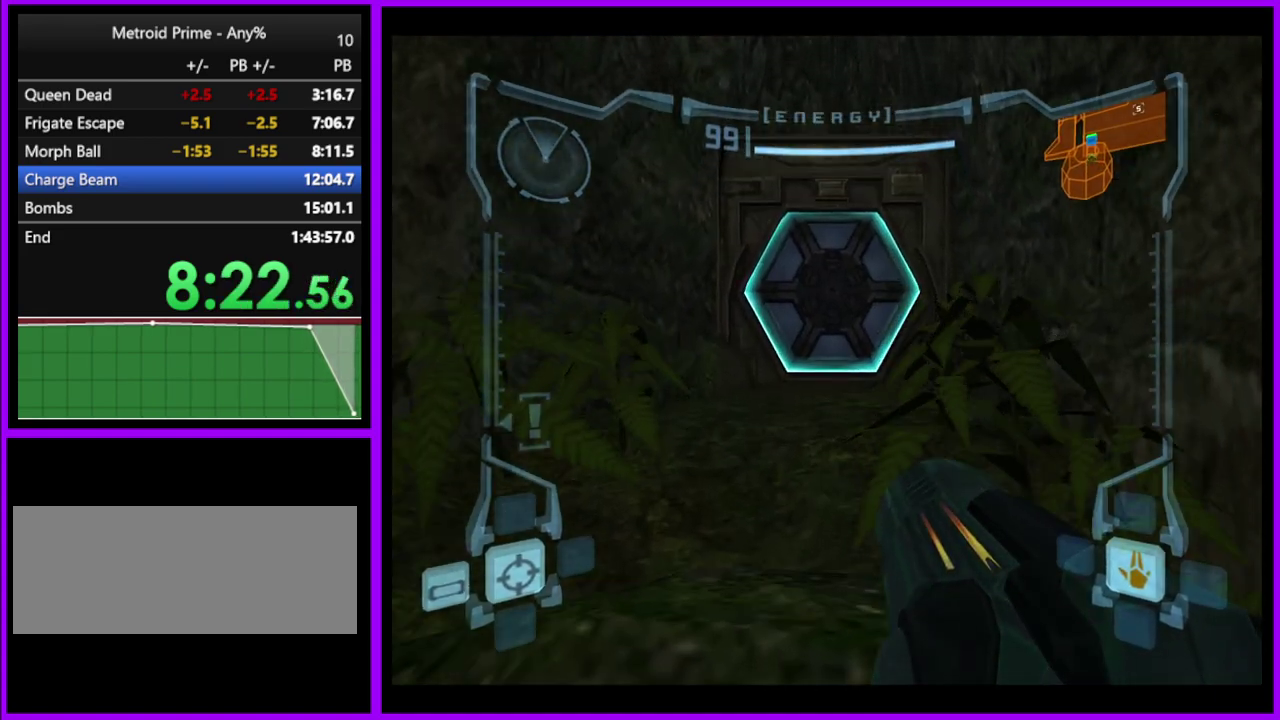
{"buttons": [], "left_stick": "up", "right_stick": "center", "events": [[150, "A", "down"], [217, "A", "up"]]}
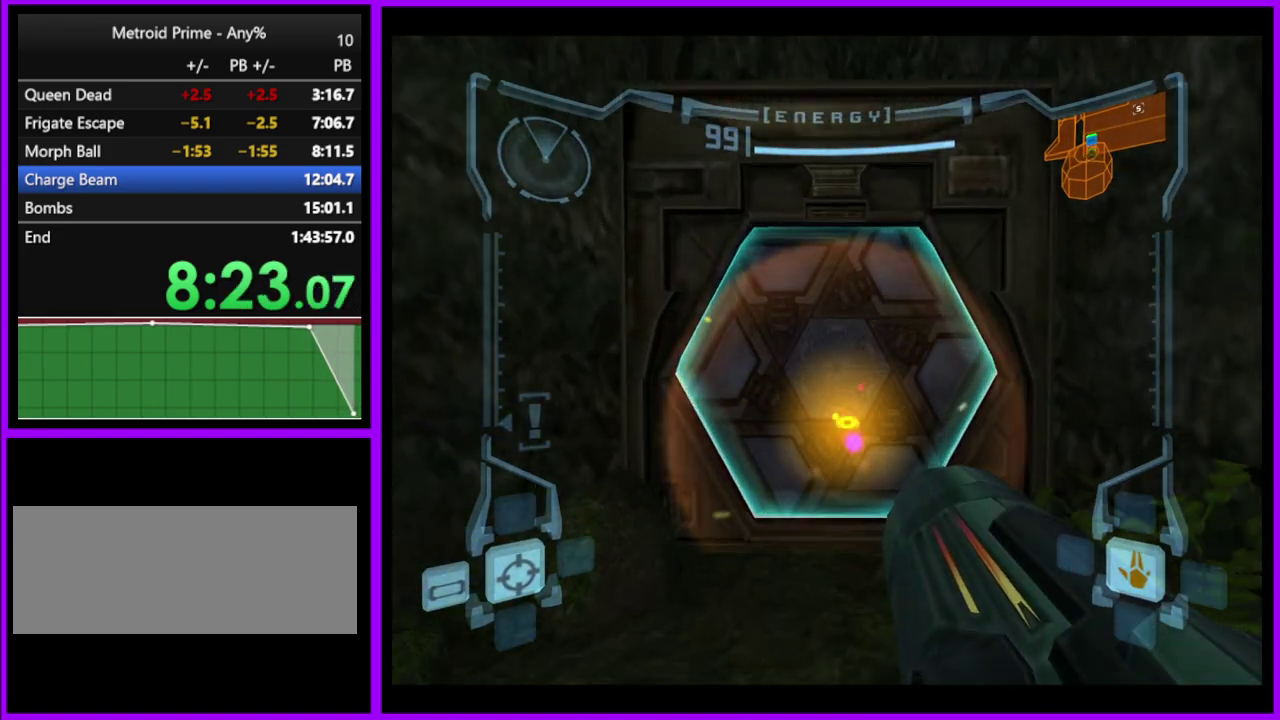
{"buttons": ["L1"], "left_stick": "up", "right_stick": "center", "events": [[133, "L1", "down"]]}
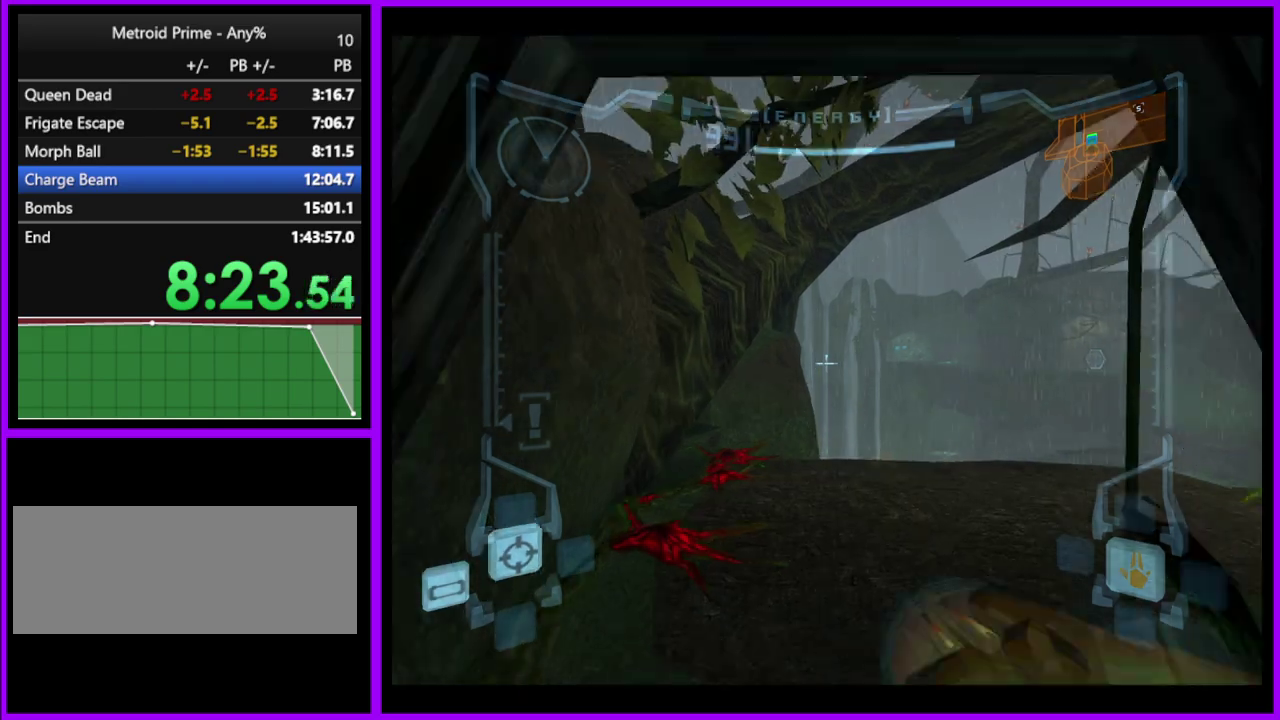
{"buttons": ["L1"], "left_stick": "up", "right_stick": "center", "events": [[167, "left_stick", "up-right"], [333, "L1", "up"], [350, "R1", "down"], [367, "left_stick", "up"], [433, "L1", "down"], [467, "R1", "up"]]}
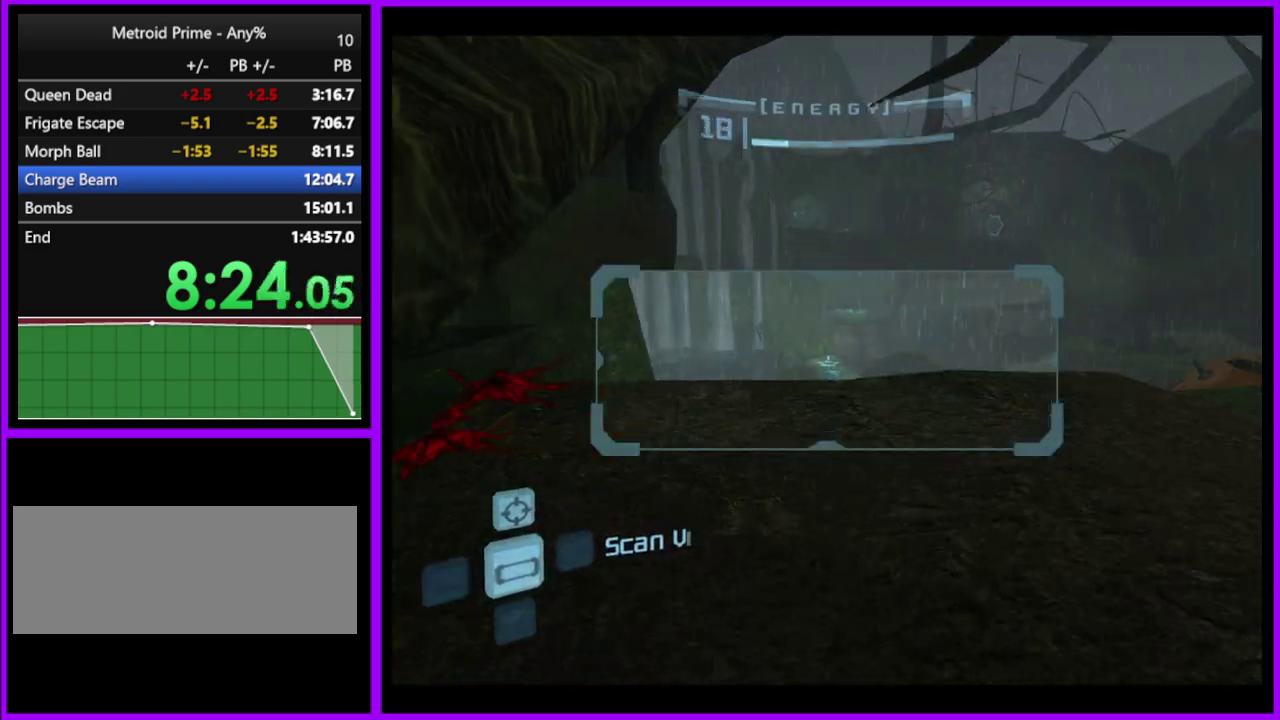
{"buttons": ["L1"], "left_stick": "up", "right_stick": "center", "events": [[133, "left_stick", "up-right"], [417, "left_stick", "up"]]}
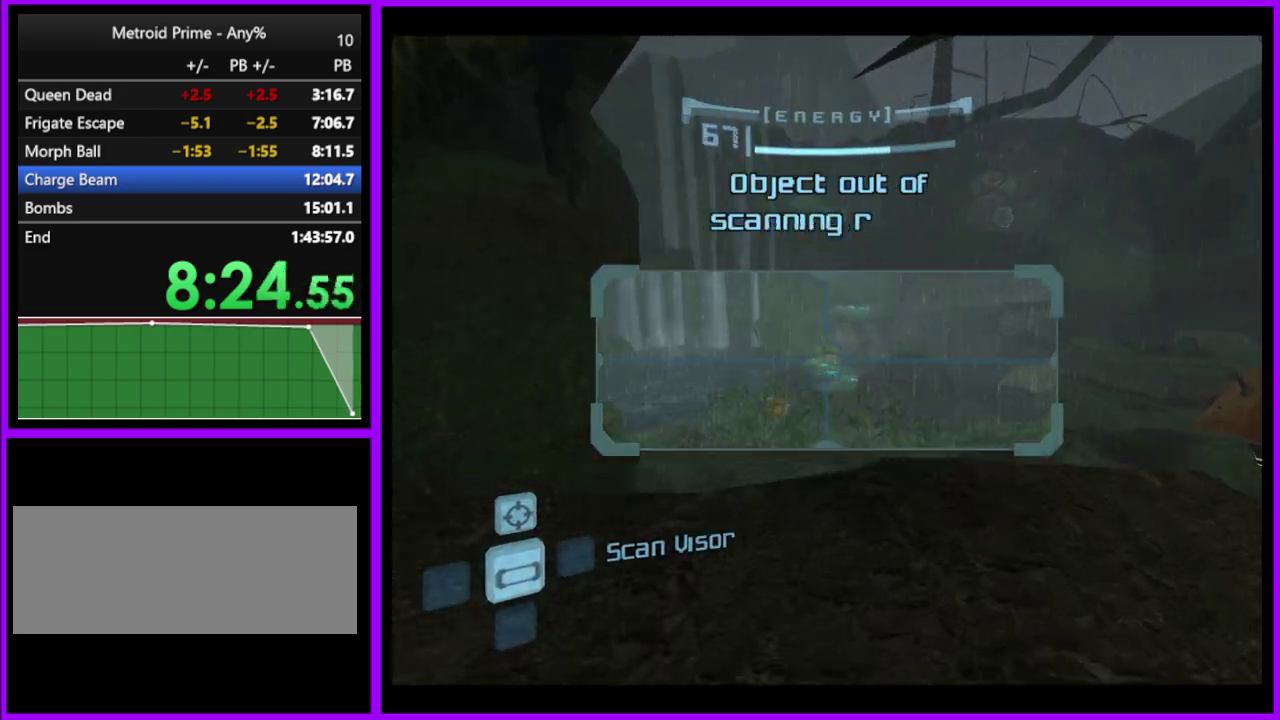
{"buttons": ["L1"], "left_stick": "right", "right_stick": "center", "events": [[383, "left_stick", "up-right"], [483, "left_stick", "right"]]}
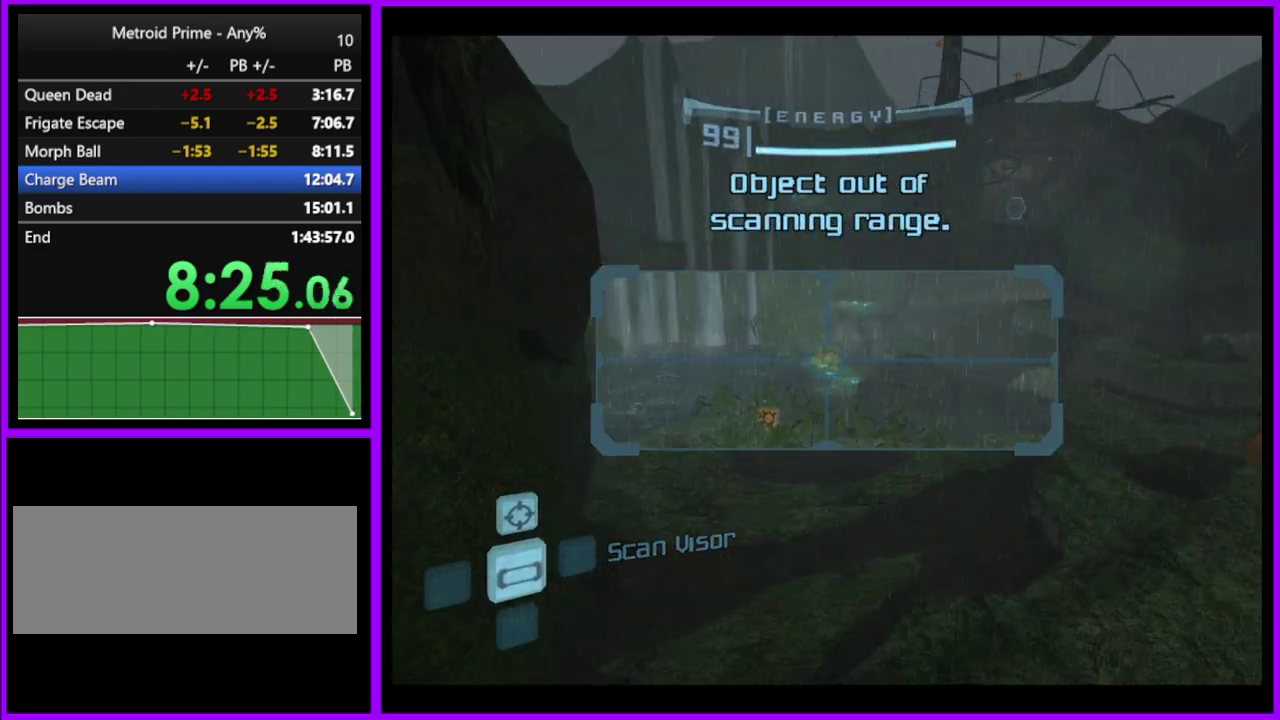
{"buttons": [], "left_stick": "up-left", "right_stick": "center", "events": [[33, "B", "down"], [100, "B", "up"], [217, "L1", "up"], [250, "left_stick", "up-right"], [300, "left_stick", "up"], [350, "left_stick", "up-left"]]}
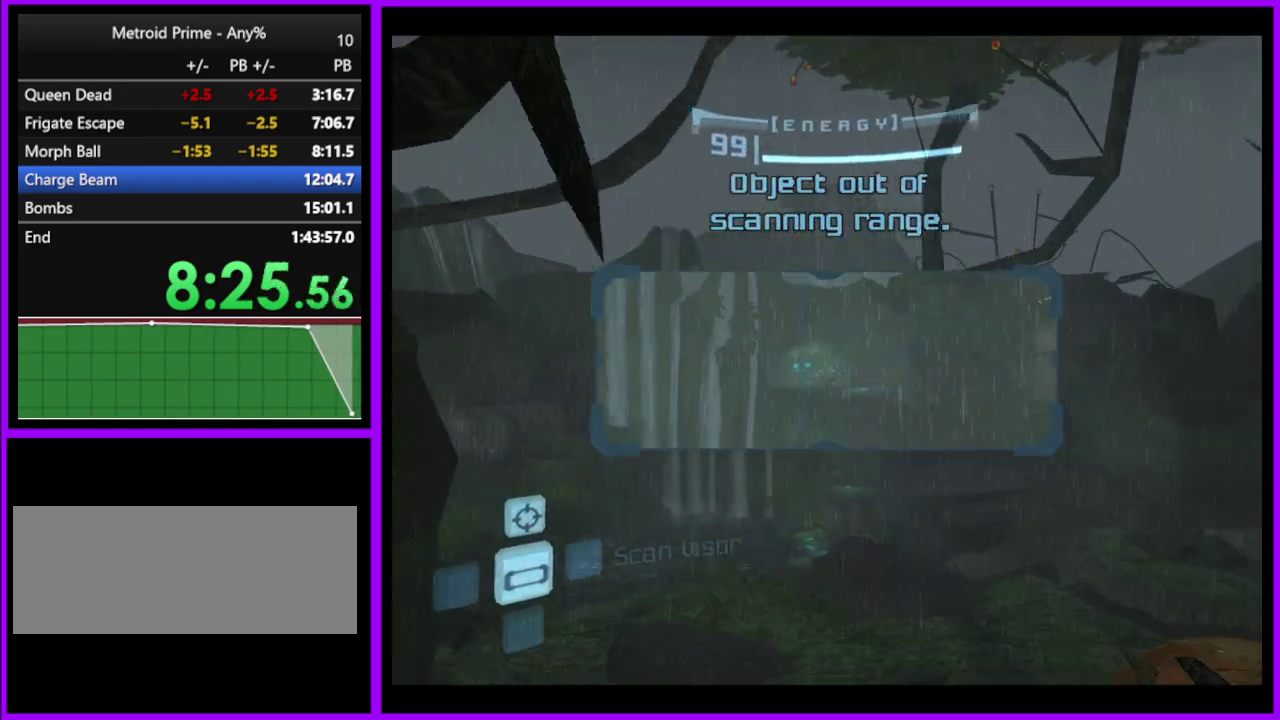
{"buttons": [], "left_stick": "up", "right_stick": "center", "events": [[50, "left_stick", "up"], [233, "left_stick", "up-left"], [400, "left_stick", "up"]]}
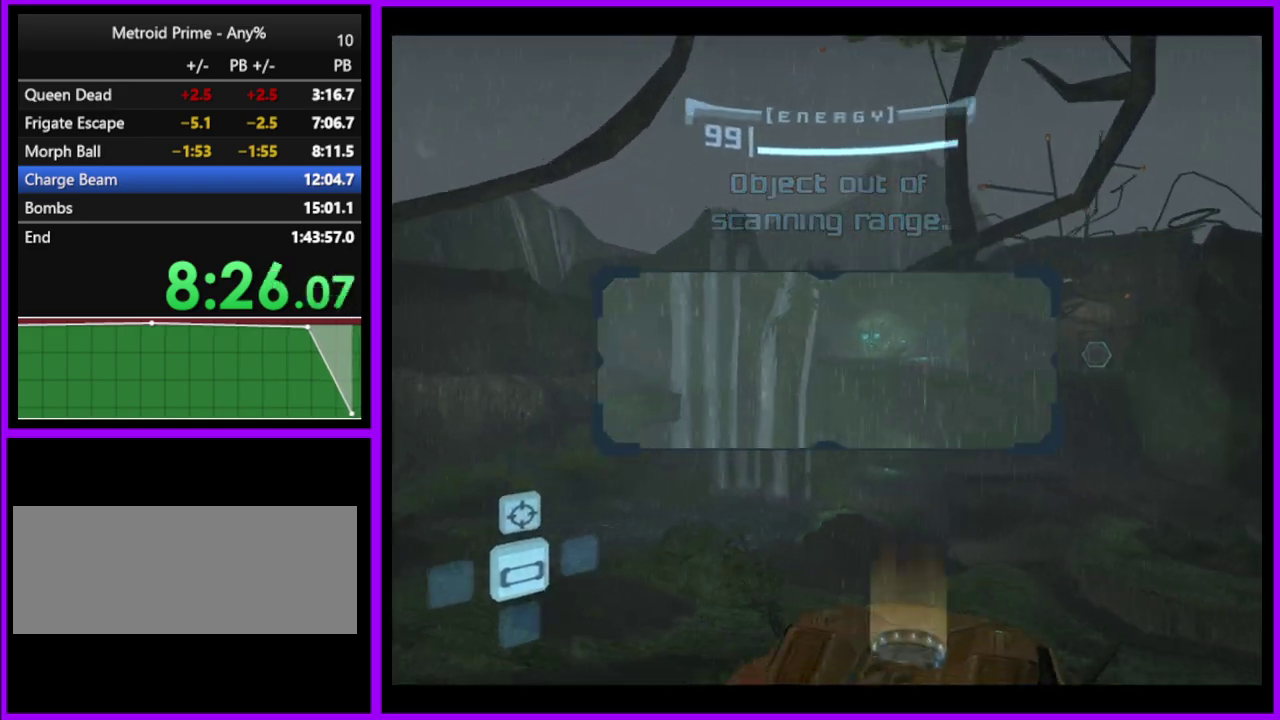
{"buttons": [], "left_stick": "up", "right_stick": "center", "events": [[83, "left_stick", "up-left"], [100, "B", "down"], [217, "B", "up"], [233, "left_stick", "up"]]}
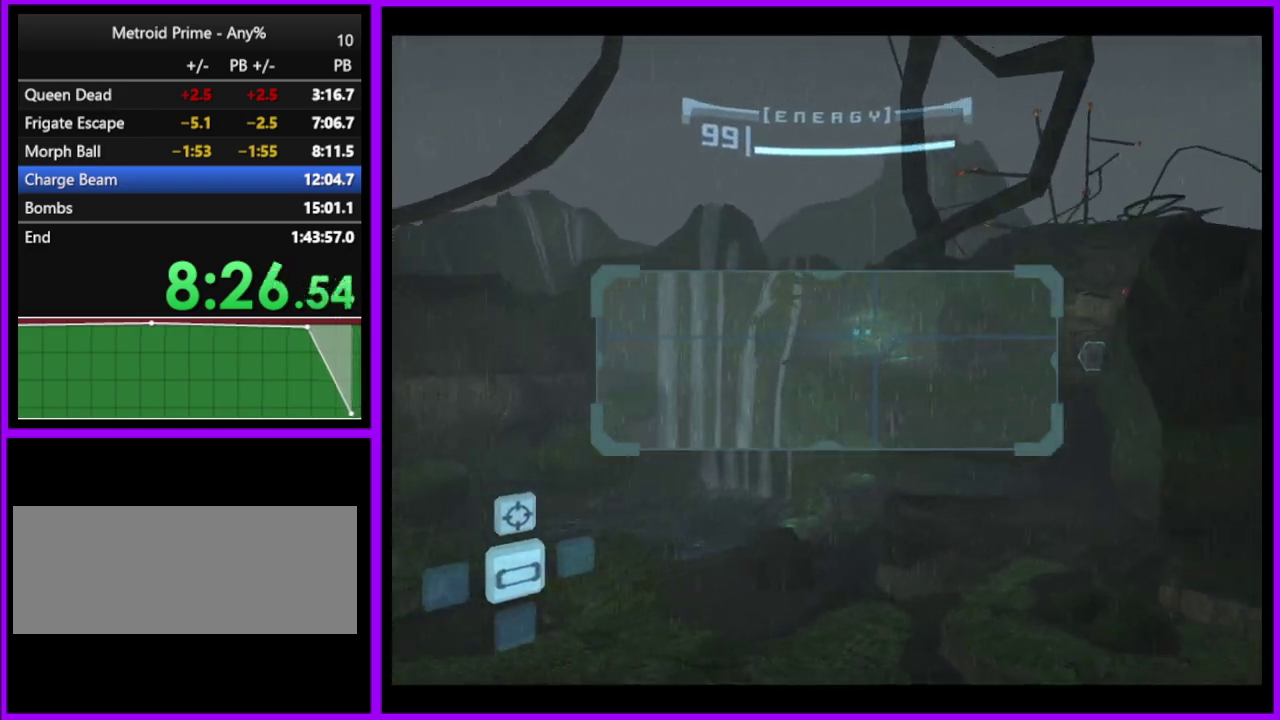
{"buttons": [], "left_stick": "right", "right_stick": "center", "events": [[167, "left_stick", "up-right"], [183, "A", "down"], [283, "A", "up"], [450, "left_stick", "right"]]}
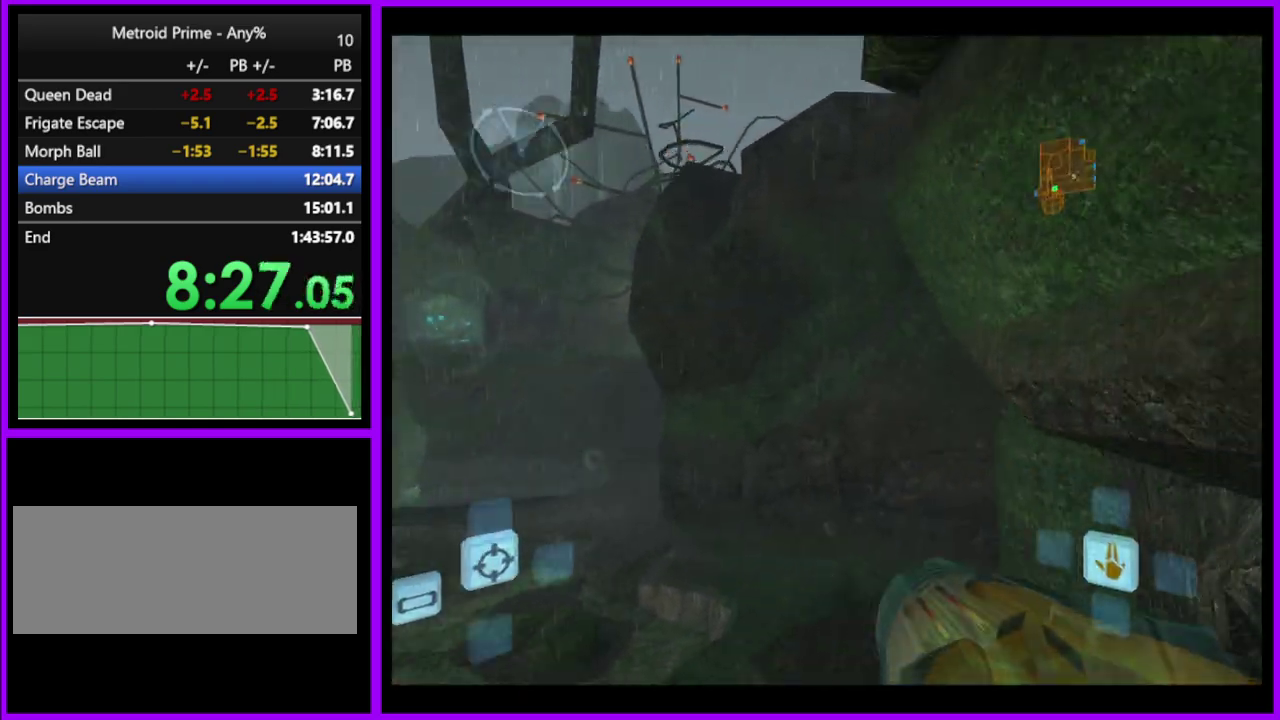
{"buttons": [], "left_stick": "right", "right_stick": "center", "events": [[417, "A", "down"], [500, "A", "up"]]}
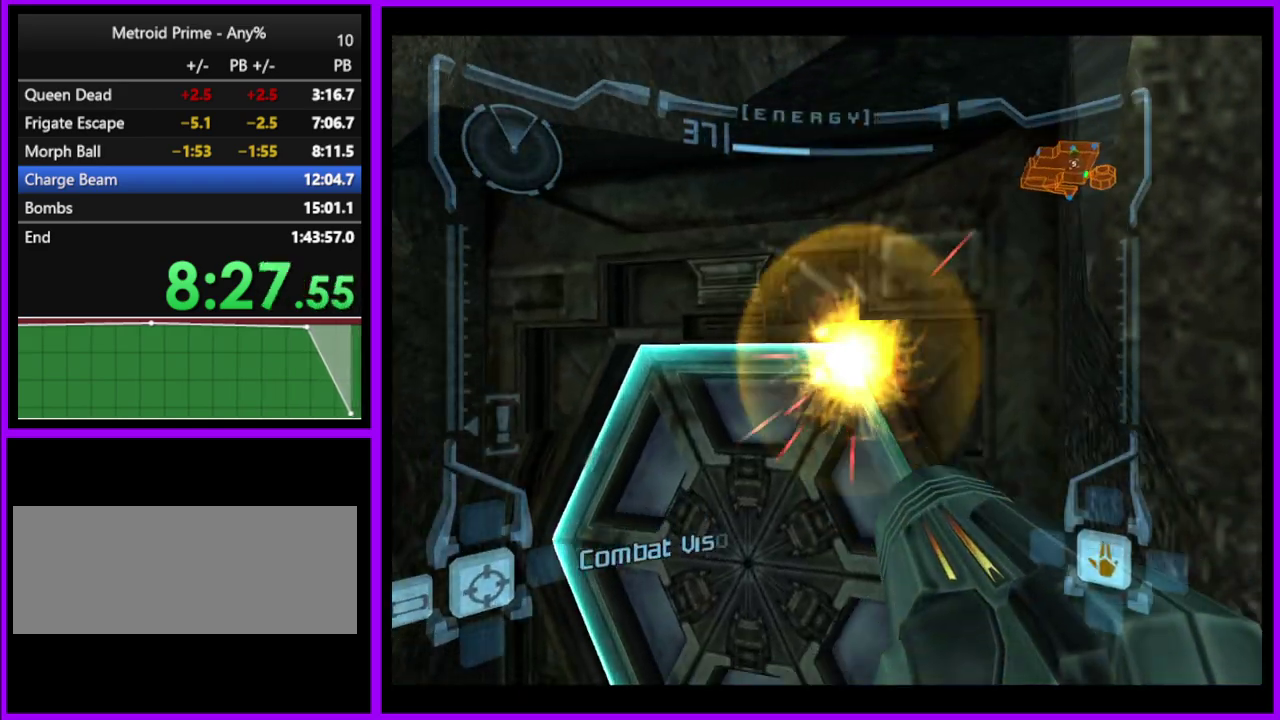
{"buttons": ["L1"], "left_stick": "up", "right_stick": "center", "events": [[17, "left_stick", "left"], [117, "left_stick", "center"], [133, "A", "down"], [200, "A", "up"], [267, "L1", "down"], [267, "left_stick", "left"], [400, "left_stick", "up"]]}
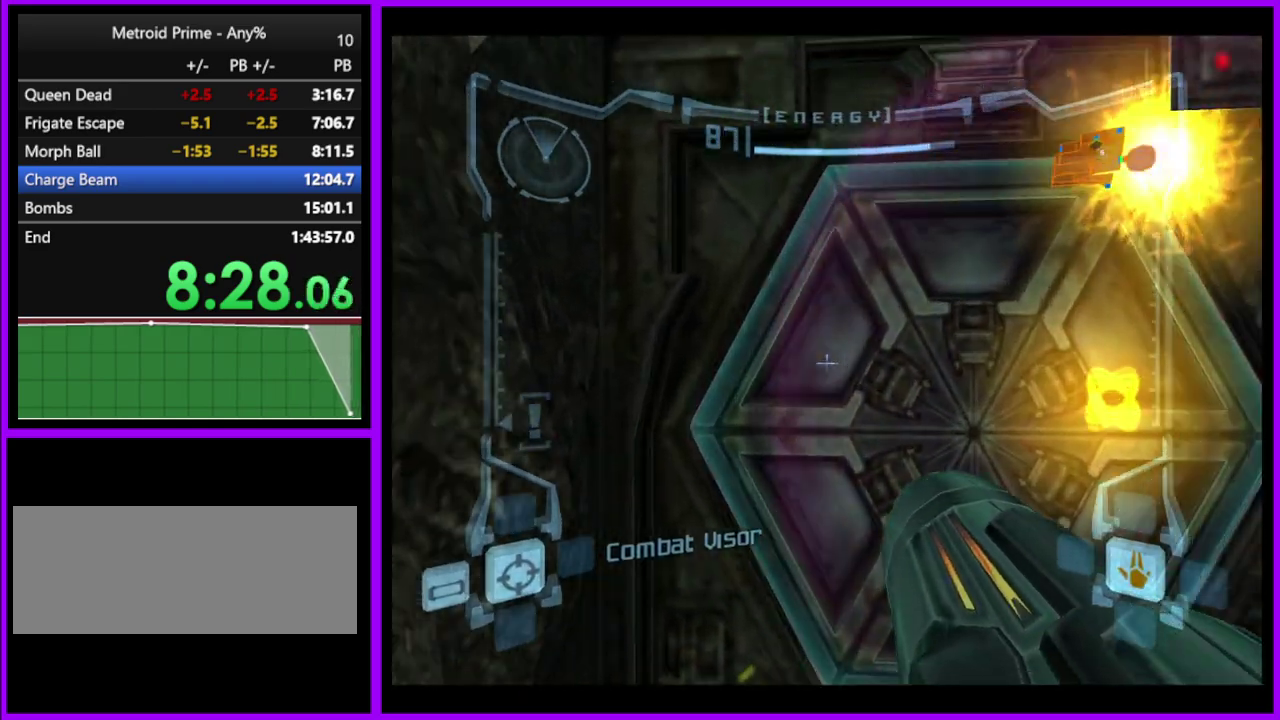
{"buttons": ["L1"], "left_stick": "center", "right_stick": "center", "events": [[100, "left_stick", "up-right"], [233, "left_stick", "center"]]}
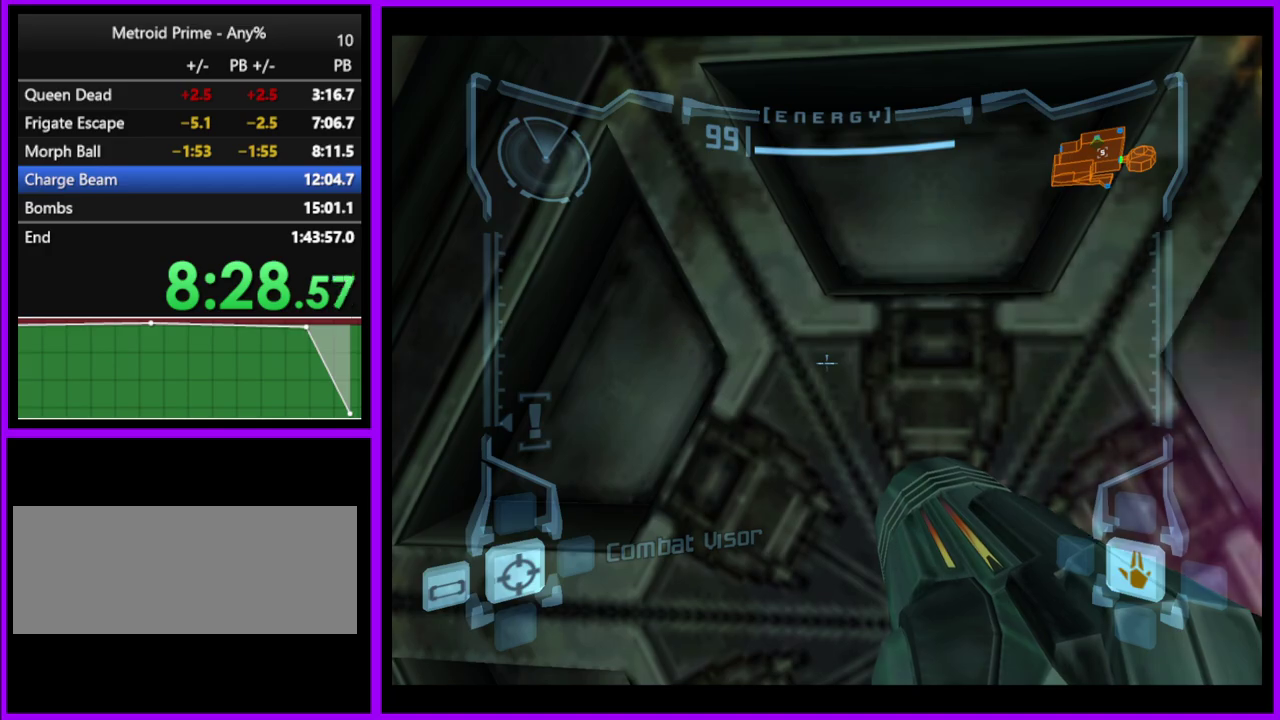
{"buttons": ["L1"], "left_stick": "center", "right_stick": "center", "events": [[367, "left_stick", "right"], [433, "left_stick", "center"]]}
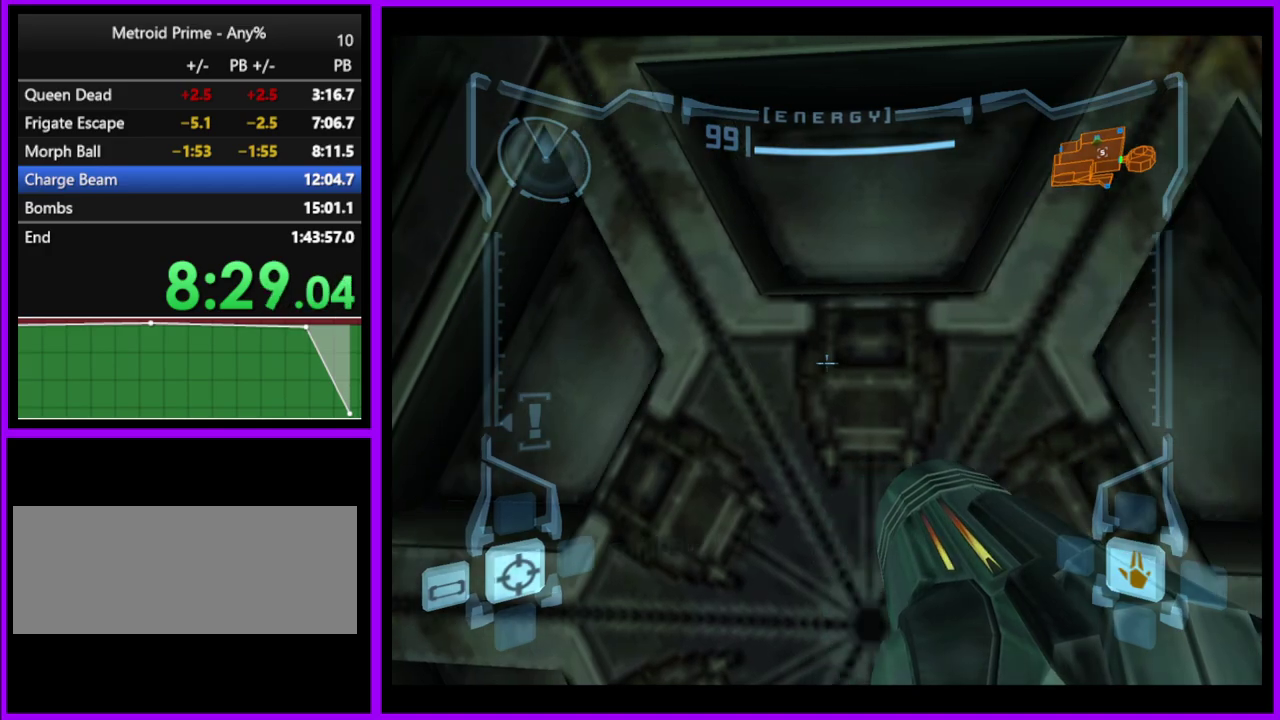
{"buttons": ["L1"], "left_stick": "center", "right_stick": "center", "events": []}
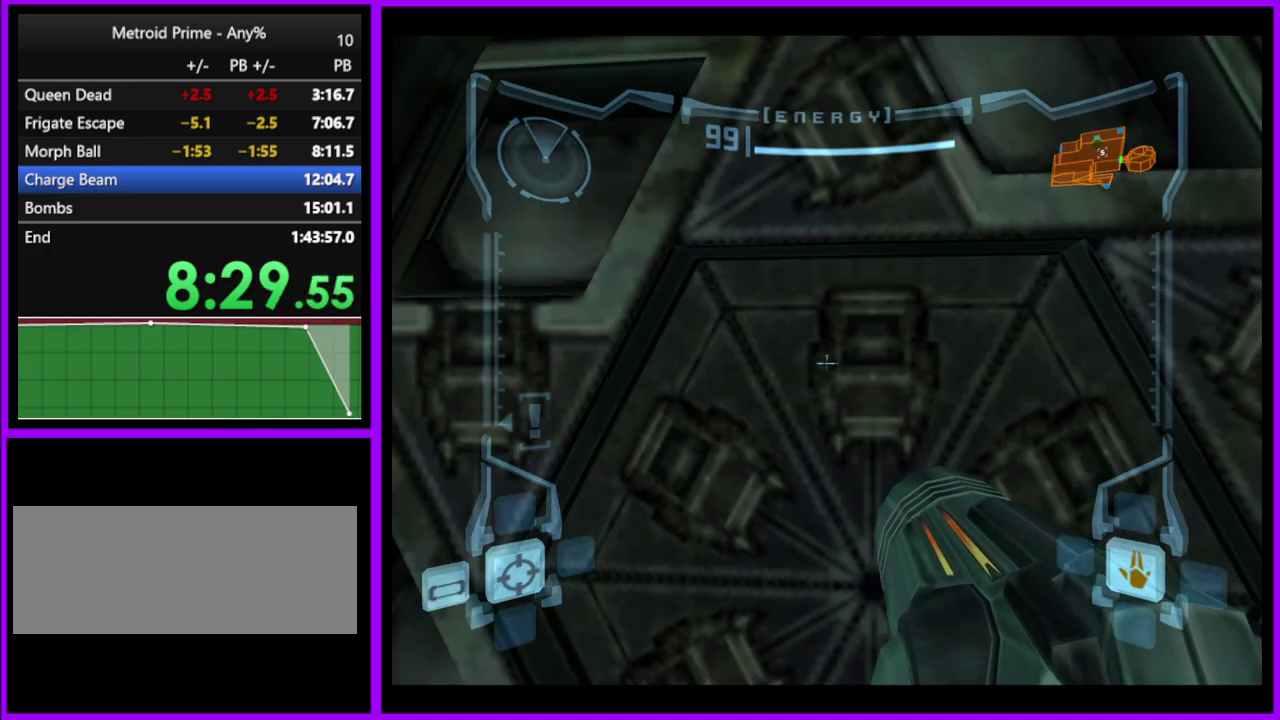
{"buttons": ["L1"], "left_stick": "up", "right_stick": "center", "events": [[283, "left_stick", "up"]]}
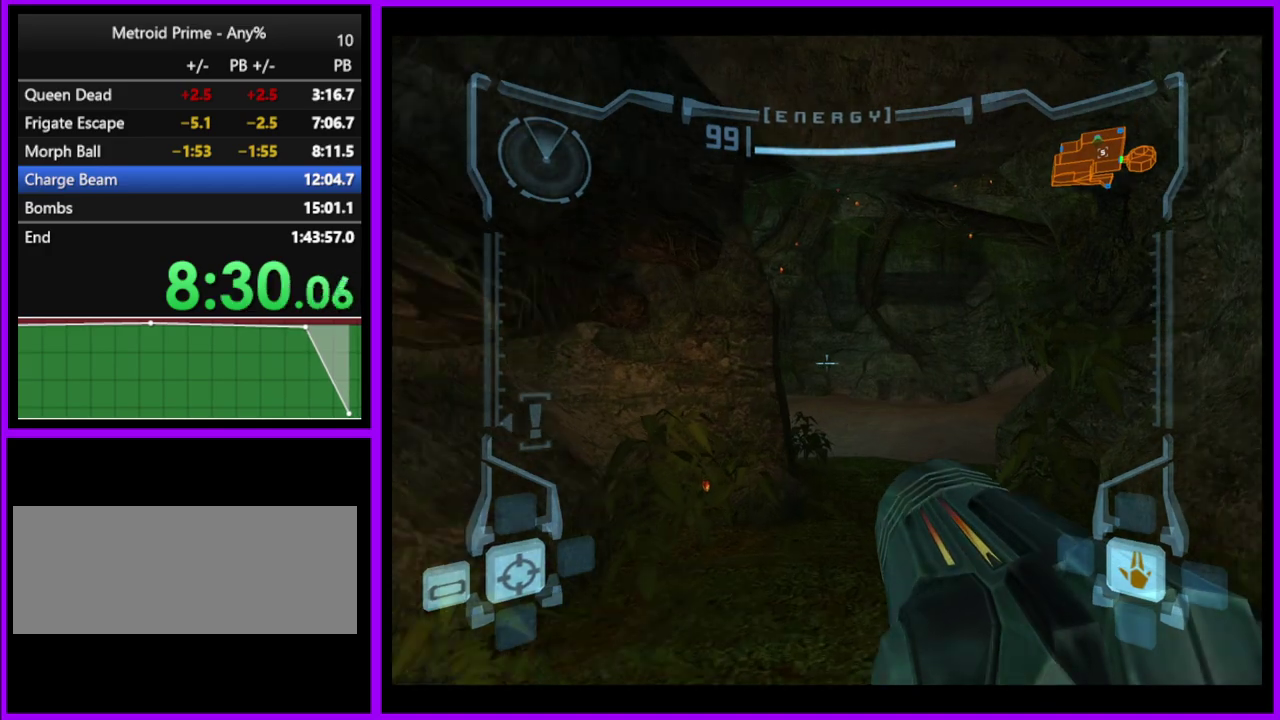
{"buttons": ["L1"], "left_stick": "up", "right_stick": "center", "events": []}